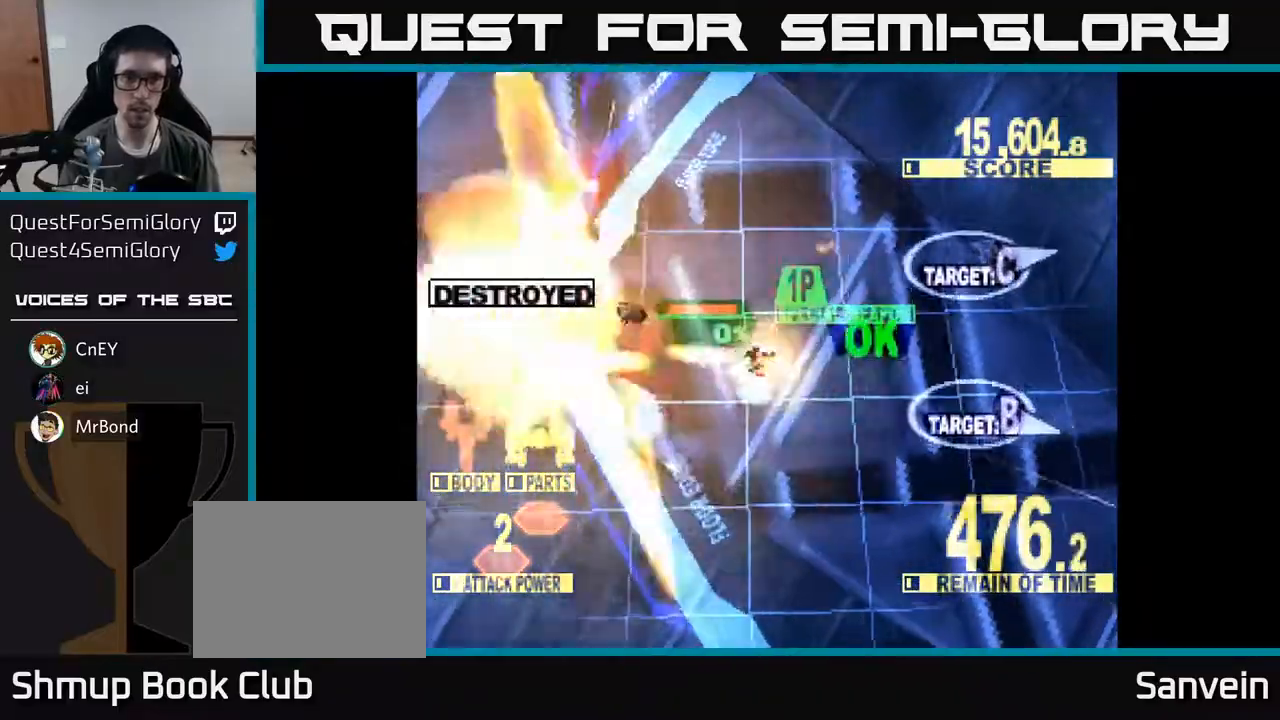
Gameplay with a controller (Xbox layout); each line is a JSON object with the inputs held at the frame after it. "events" lists button and stick changes between this image and that frame as [ms after this image, input, new state], when the widget could be followed in between. Not read: left_stick.
{"buttons": ["A", "DPAD_RIGHT"], "right_stick": "center", "events": [[383, "DPAD_DOWN", "up"], [433, "A", "down"]]}
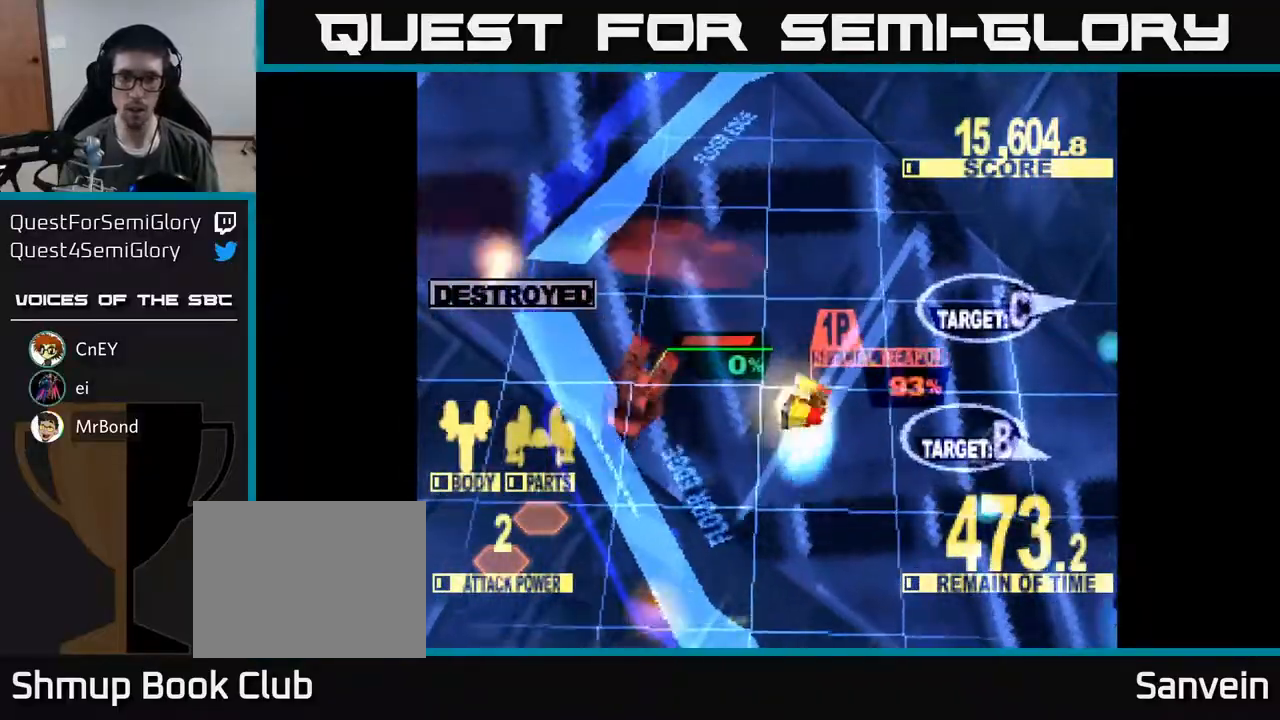
{"buttons": ["X", "DPAD_UP", "DPAD_RIGHT"], "right_stick": "center", "events": [[33, "DPAD_UP", "down"], [67, "X", "down"], [100, "A", "up"], [133, "DPAD_UP", "up"], [367, "DPAD_UP", "down"]]}
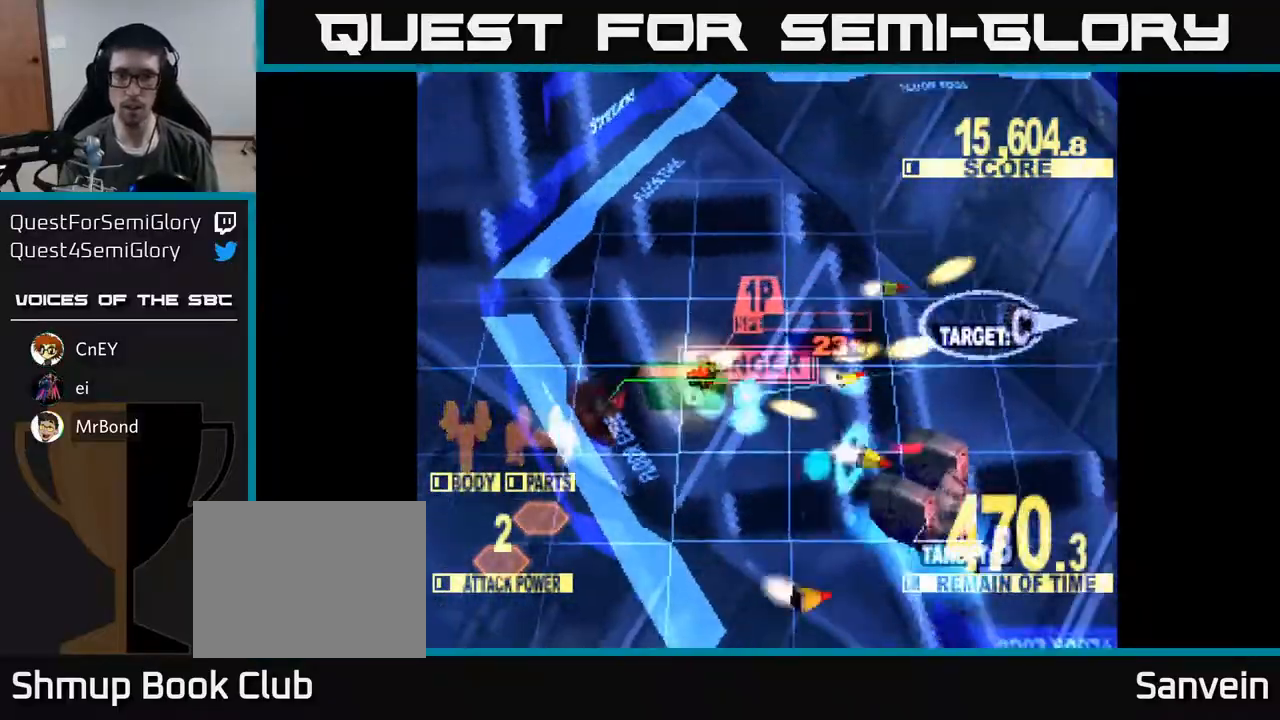
{"buttons": ["DPAD_RIGHT"], "right_stick": "center", "events": [[483, "DPAD_UP", "up"], [483, "X", "up"]]}
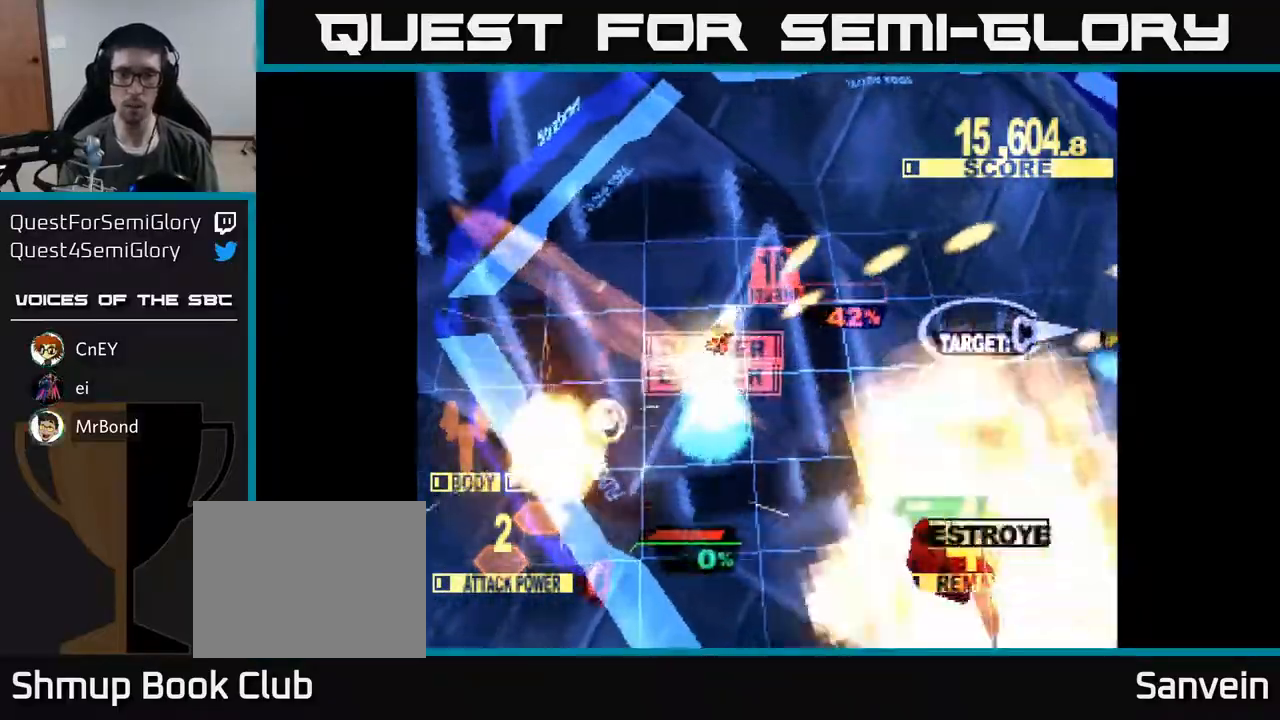
{"buttons": ["X", "DPAD_RIGHT"], "right_stick": "center", "events": [[50, "DPAD_DOWN", "down"], [167, "X", "down"], [450, "DPAD_DOWN", "up"]]}
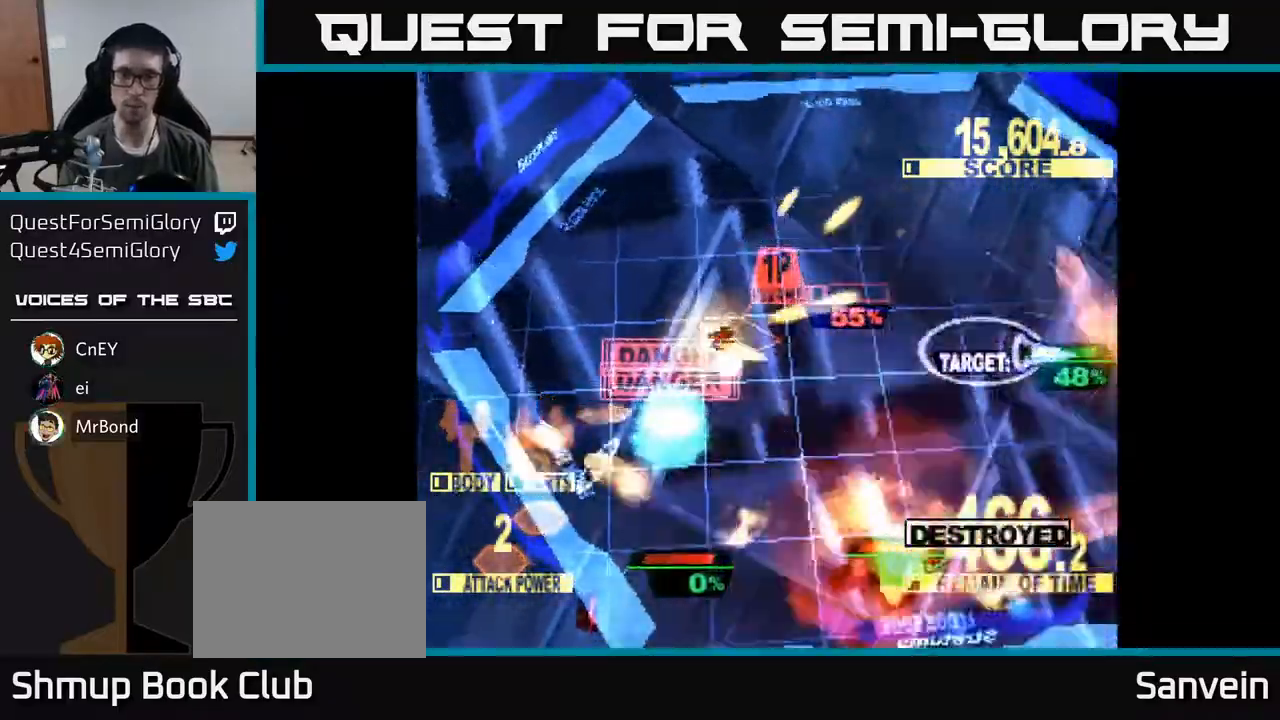
{"buttons": ["X", "DPAD_DOWN", "DPAD_RIGHT"], "right_stick": "center", "events": [[150, "DPAD_DOWN", "down"], [333, "DPAD_DOWN", "up"], [467, "DPAD_DOWN", "down"]]}
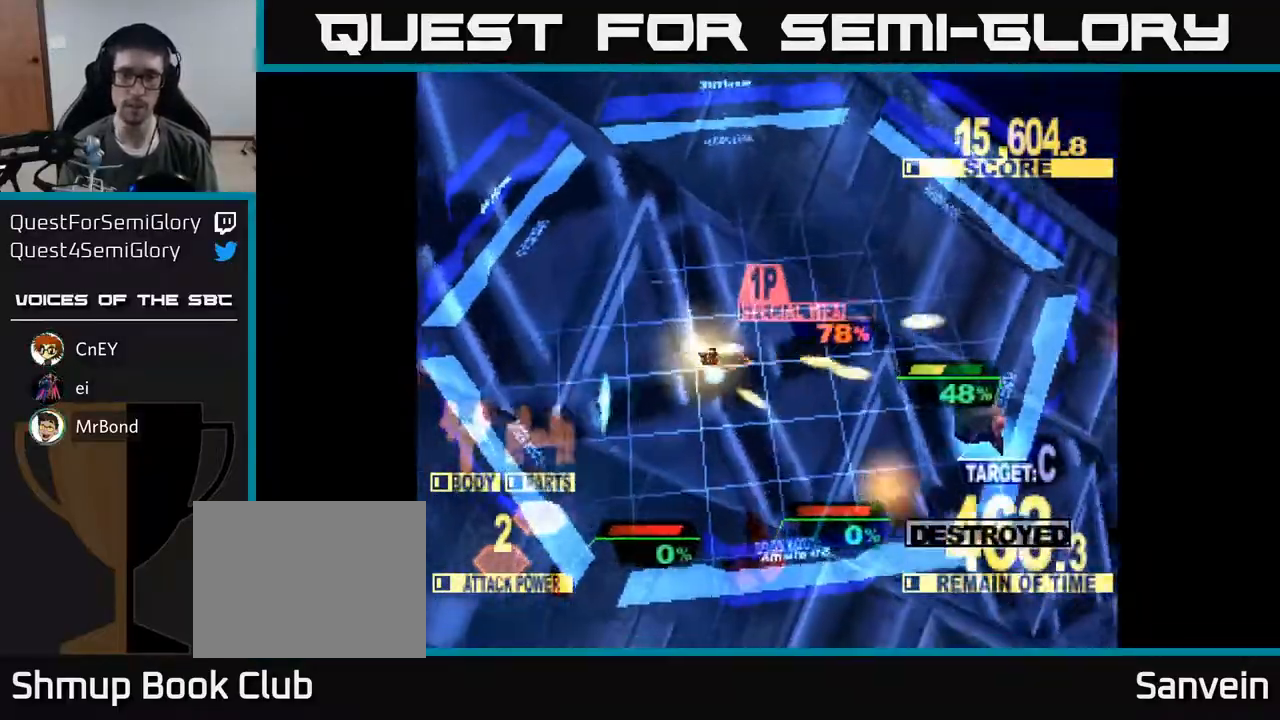
{"buttons": ["X", "DPAD_RIGHT"], "right_stick": "center", "events": [[167, "DPAD_DOWN", "up"], [317, "DPAD_DOWN", "down"], [483, "DPAD_DOWN", "up"]]}
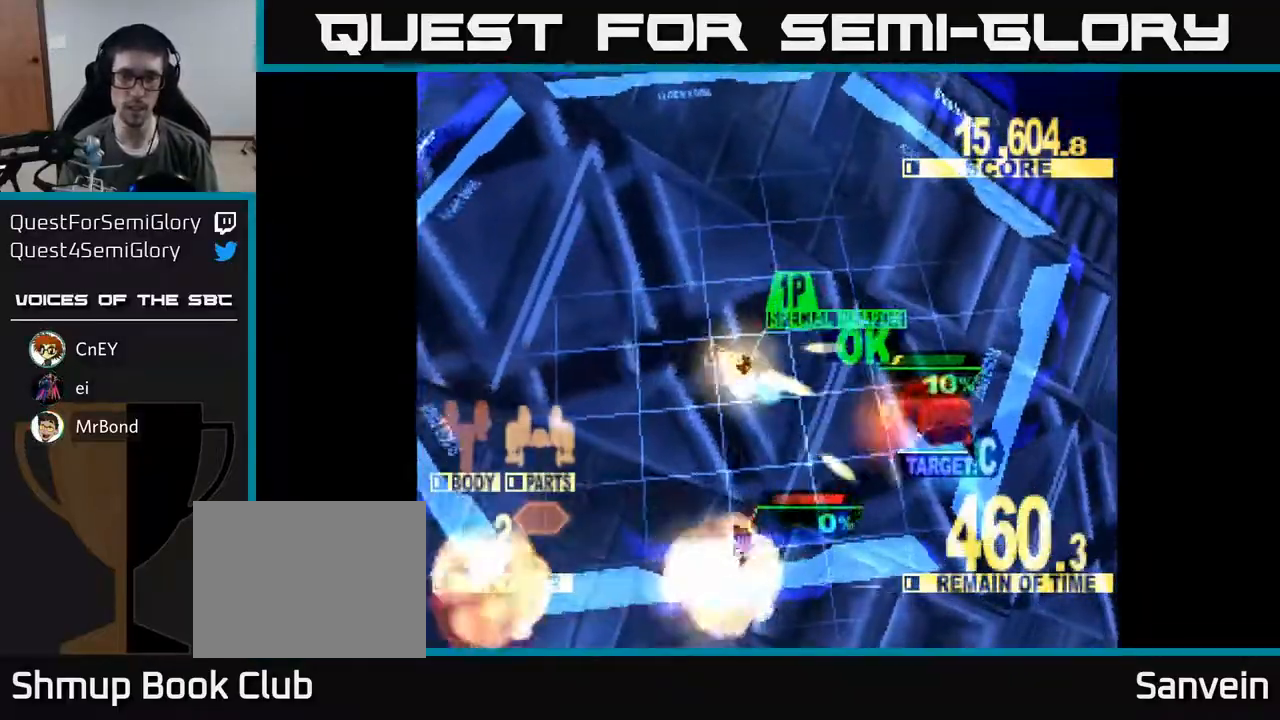
{"buttons": ["X", "DPAD_RIGHT"], "right_stick": "center", "events": [[100, "DPAD_DOWN", "down"], [200, "DPAD_DOWN", "up"]]}
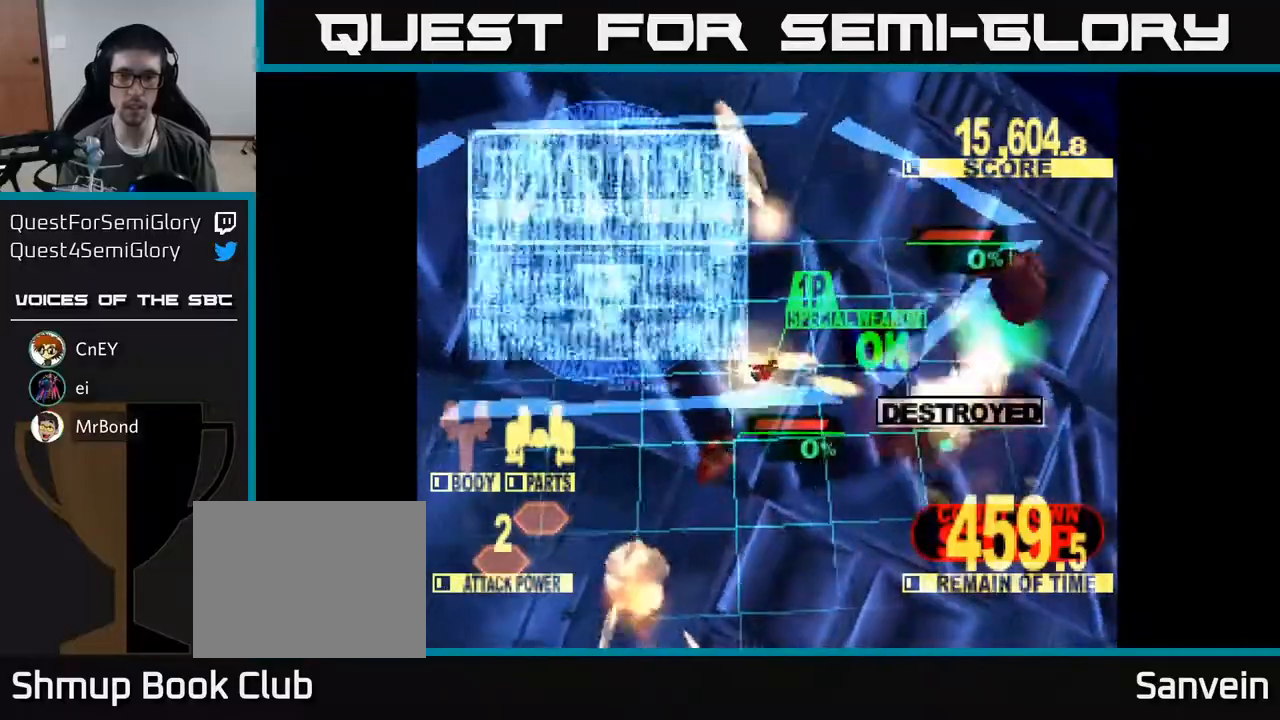
{"buttons": ["DPAD_UP"], "right_stick": "center", "events": [[133, "DPAD_DOWN", "down"], [283, "DPAD_DOWN", "up"], [367, "X", "up"], [417, "DPAD_RIGHT", "up"], [433, "DPAD_UP", "down"]]}
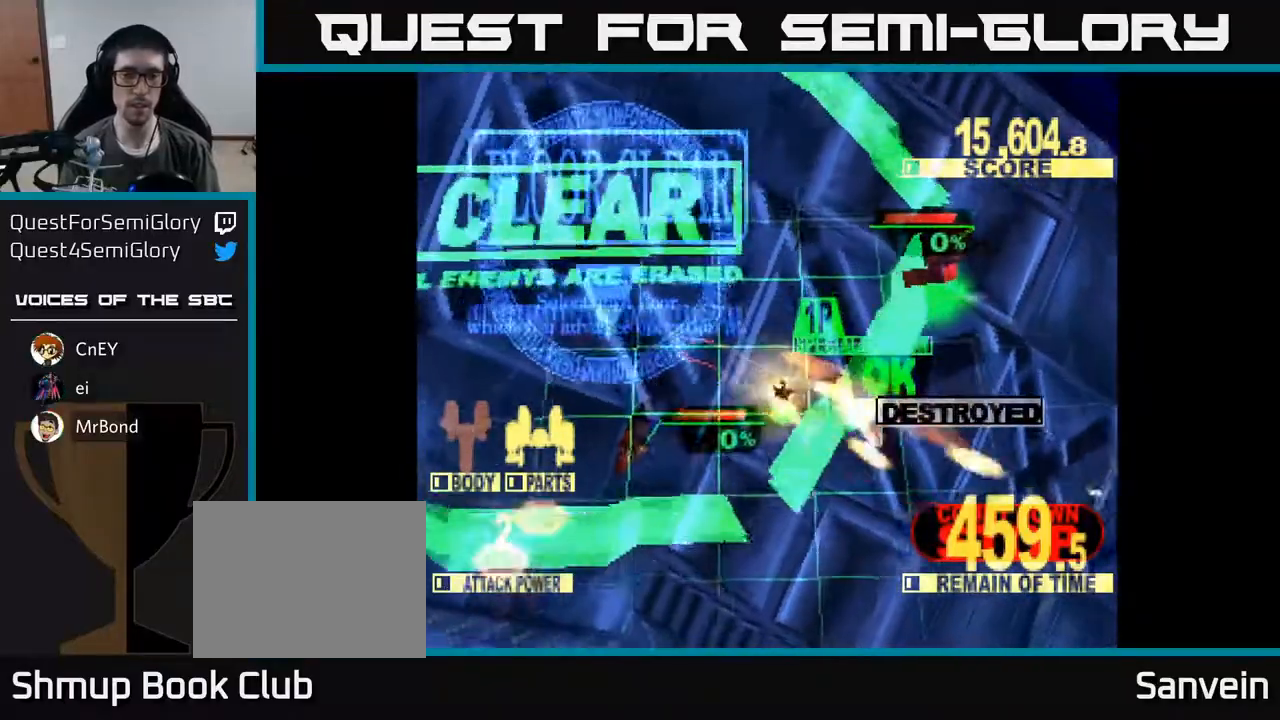
{"buttons": [], "right_stick": "center", "events": [[83, "DPAD_UP", "up"]]}
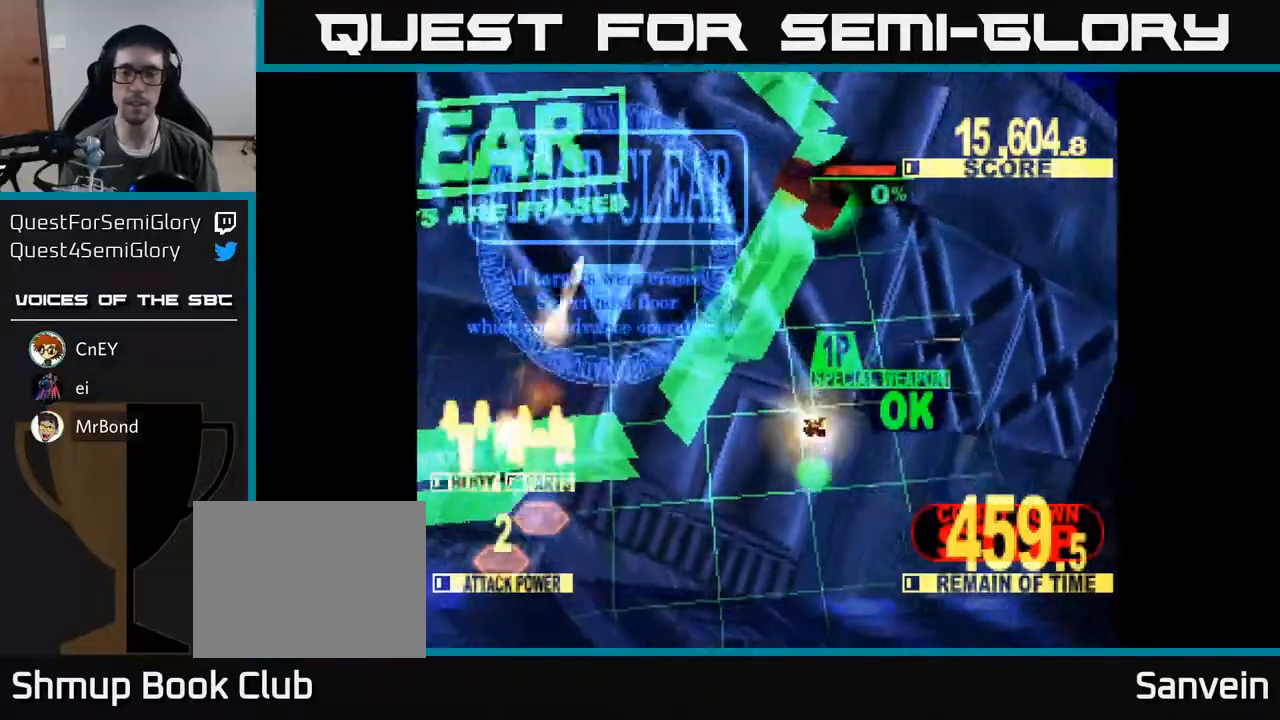
{"buttons": [], "right_stick": "center", "events": []}
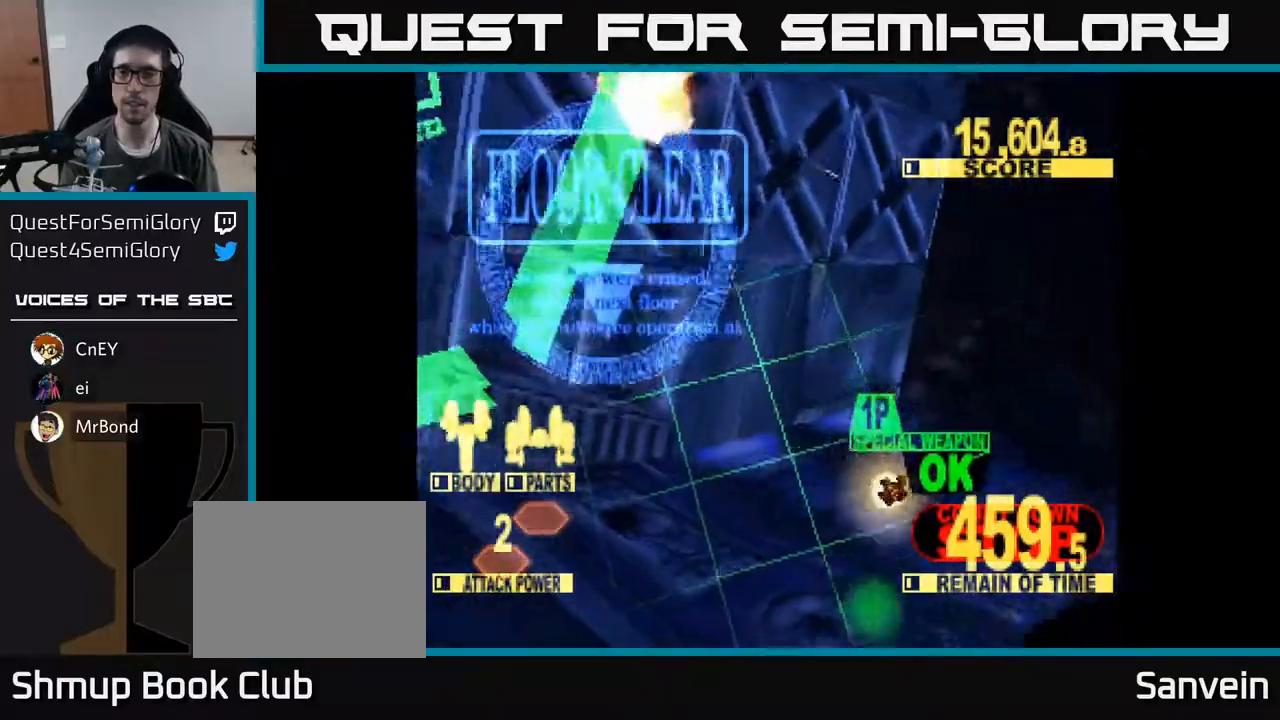
{"buttons": [], "right_stick": "center", "events": []}
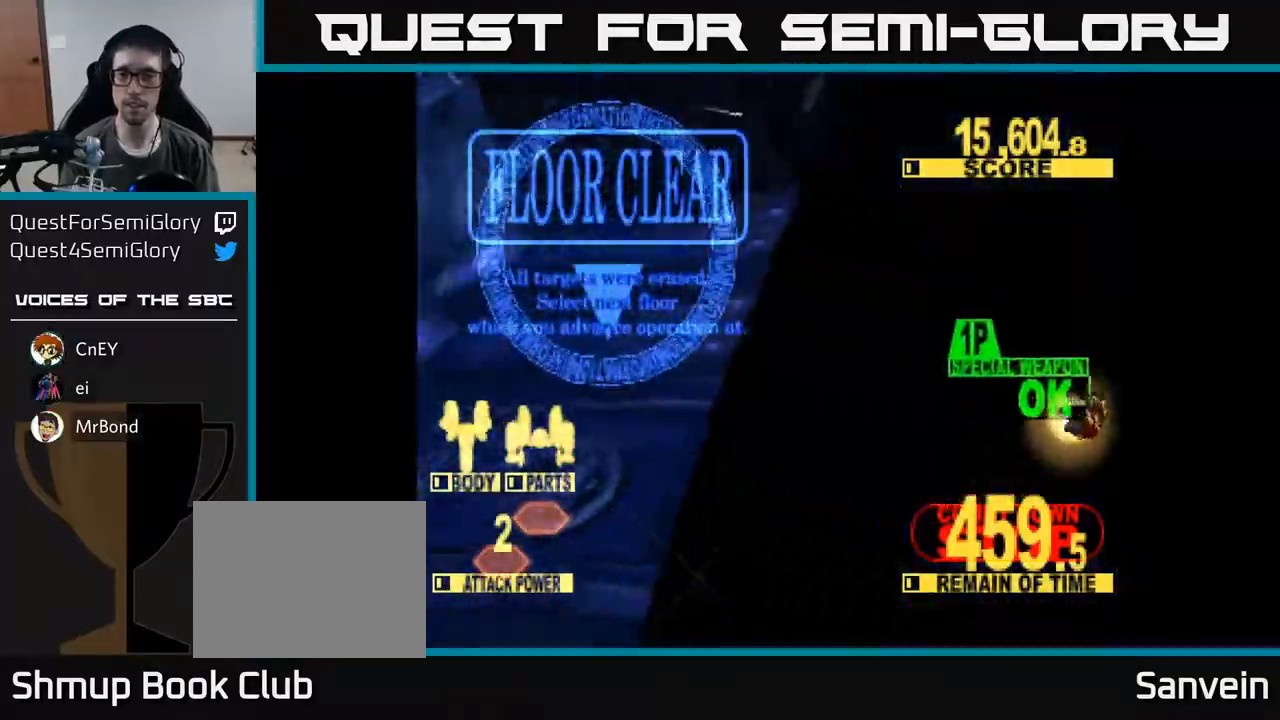
{"buttons": [], "right_stick": "center", "events": []}
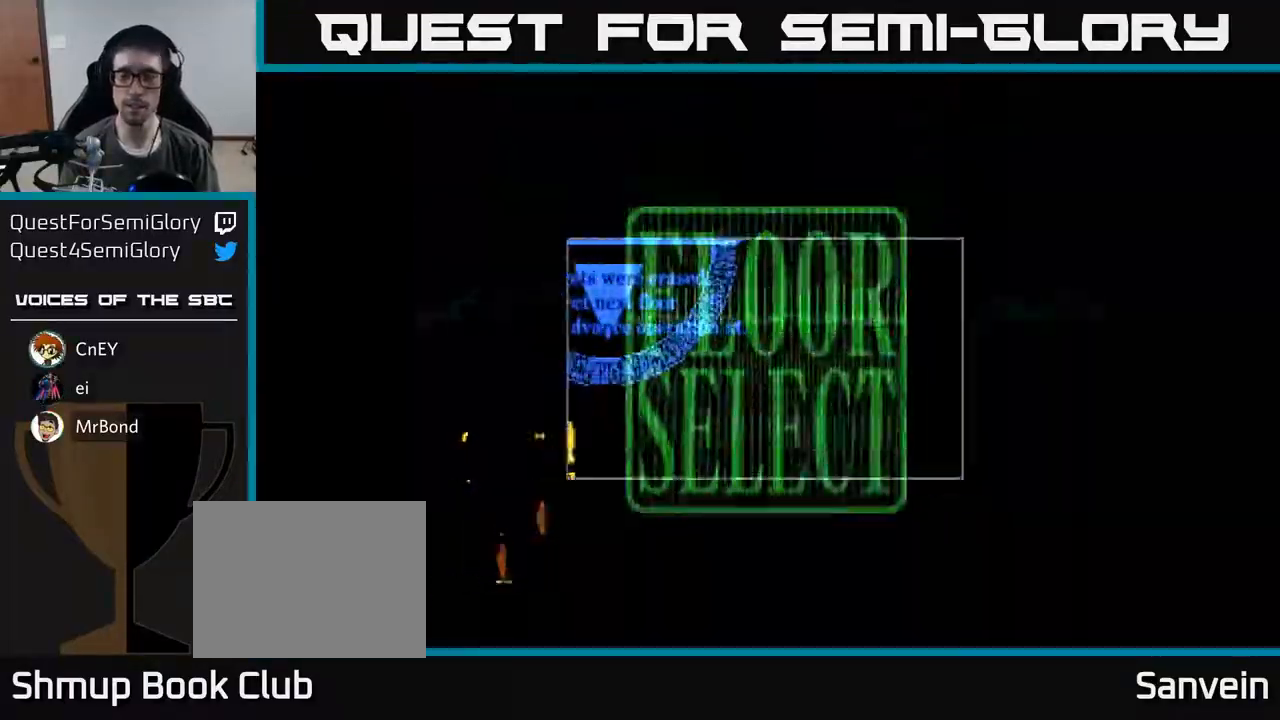
{"buttons": [], "right_stick": "center", "events": []}
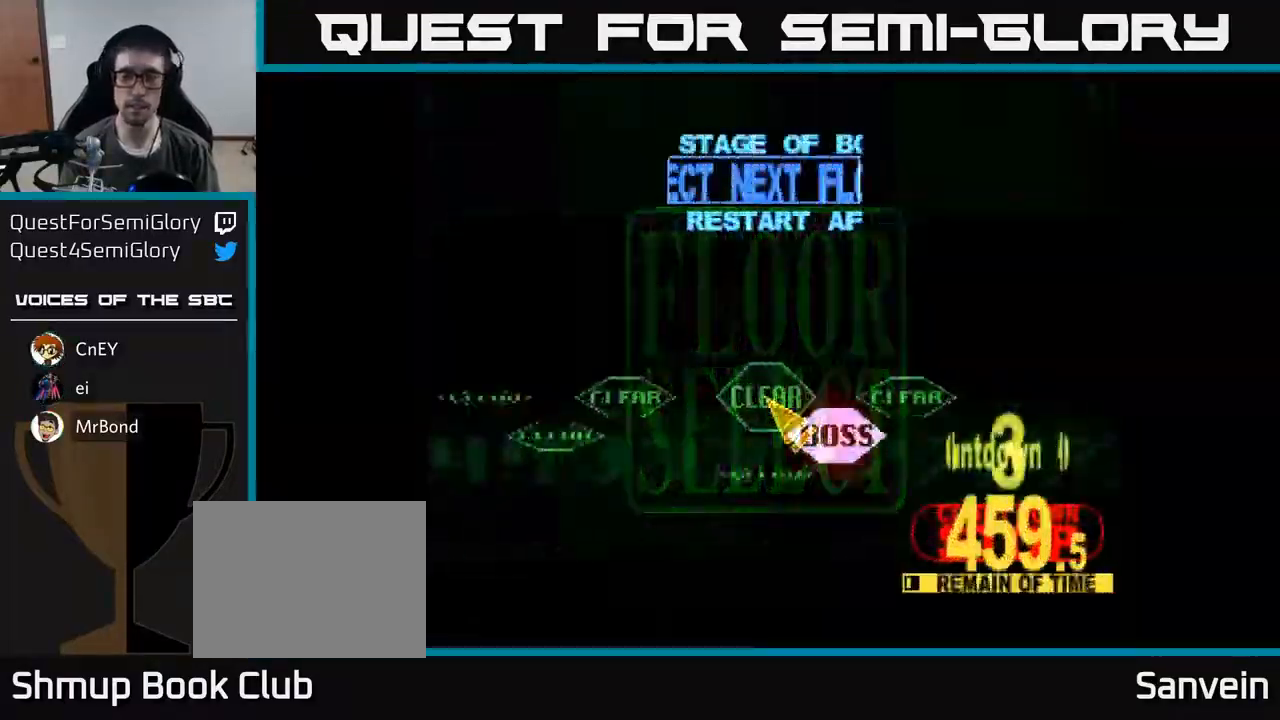
{"buttons": ["A"], "right_stick": "center", "events": [[217, "DPAD_DOWN", "down"], [217, "DPAD_RIGHT", "down"], [300, "DPAD_DOWN", "up"], [467, "DPAD_RIGHT", "up"], [483, "A", "down"]]}
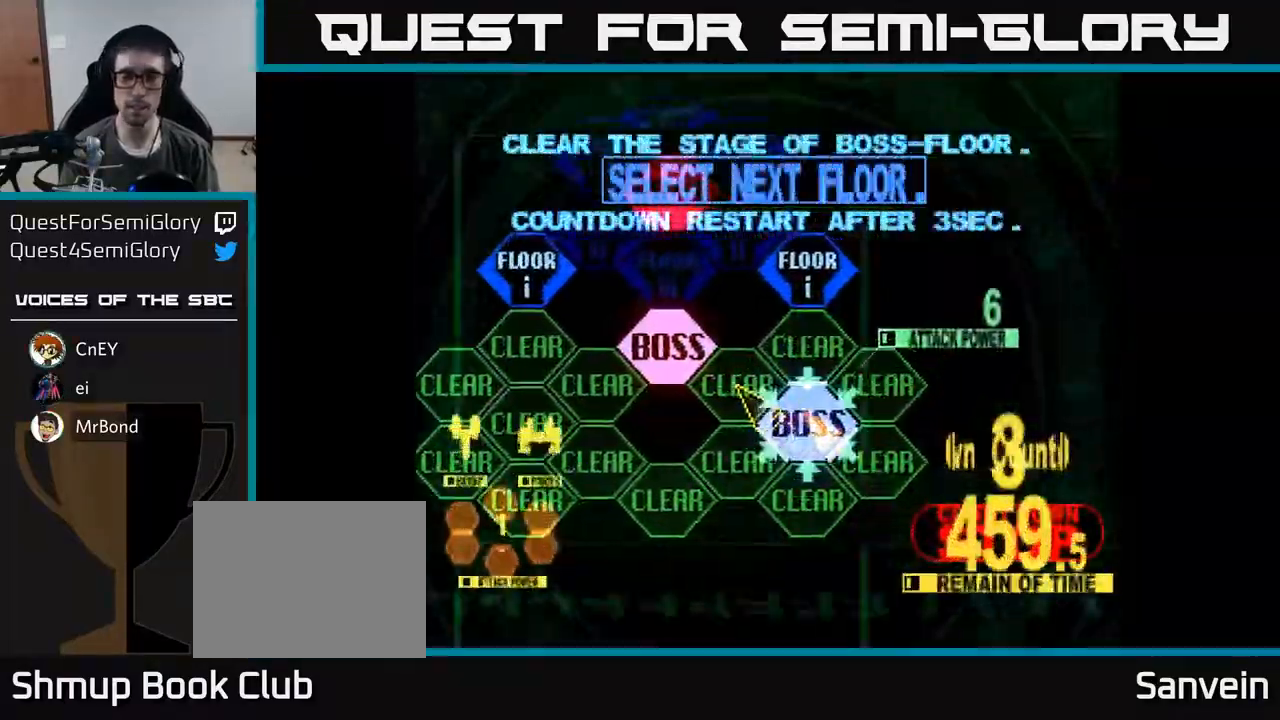
{"buttons": ["DPAD_UP"], "right_stick": "center", "events": [[83, "A", "up"], [300, "DPAD_UP", "down"]]}
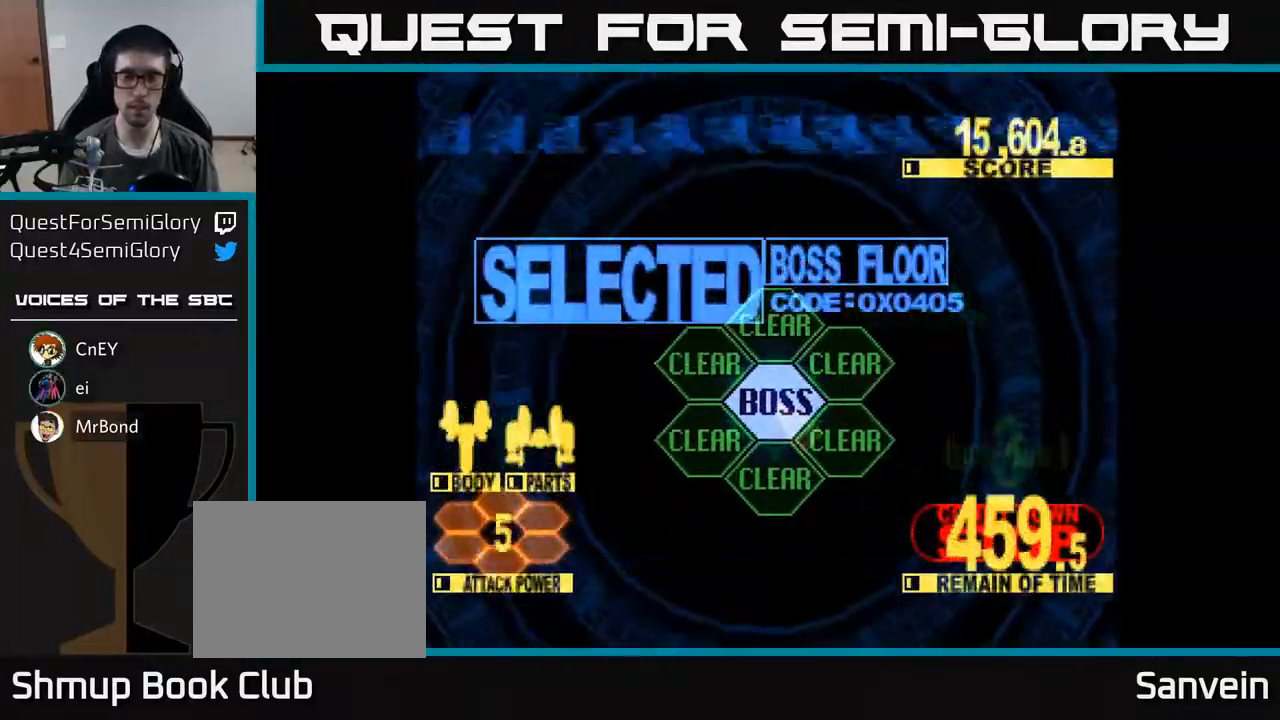
{"buttons": ["X", "DPAD_UP"], "right_stick": "center", "events": [[483, "X", "down"]]}
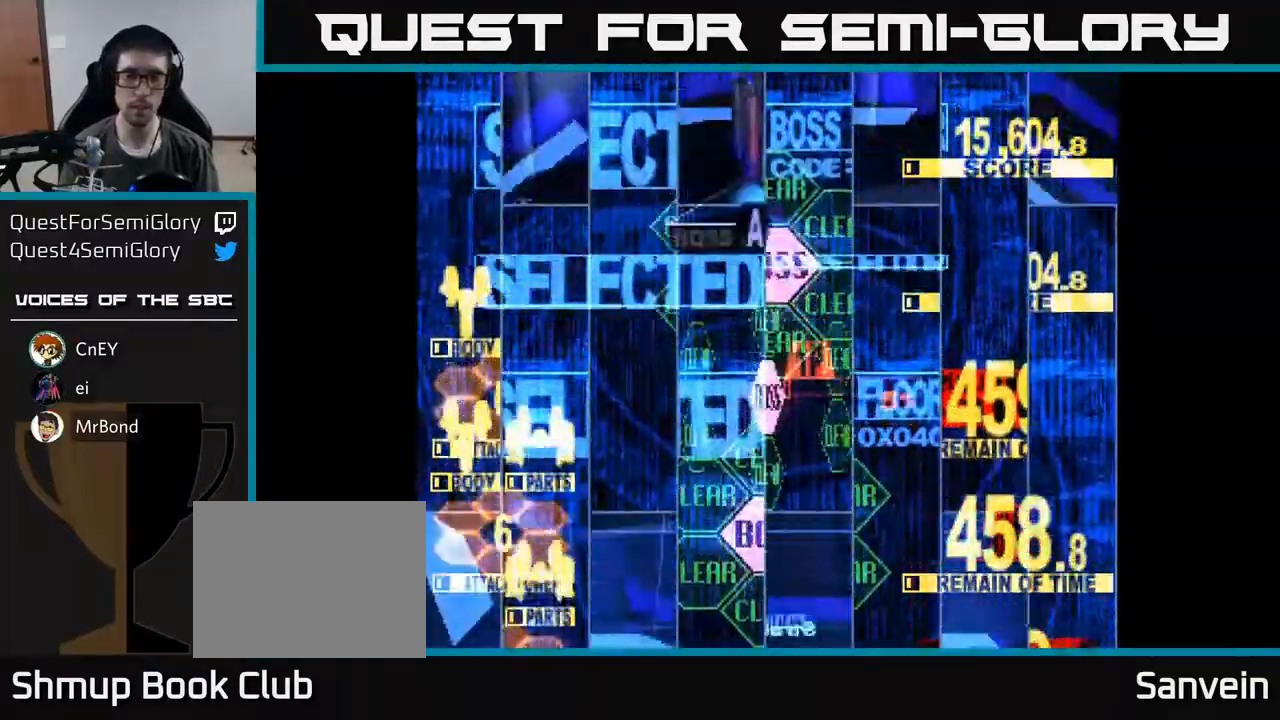
{"buttons": ["X", "DPAD_UP"], "right_stick": "center", "events": []}
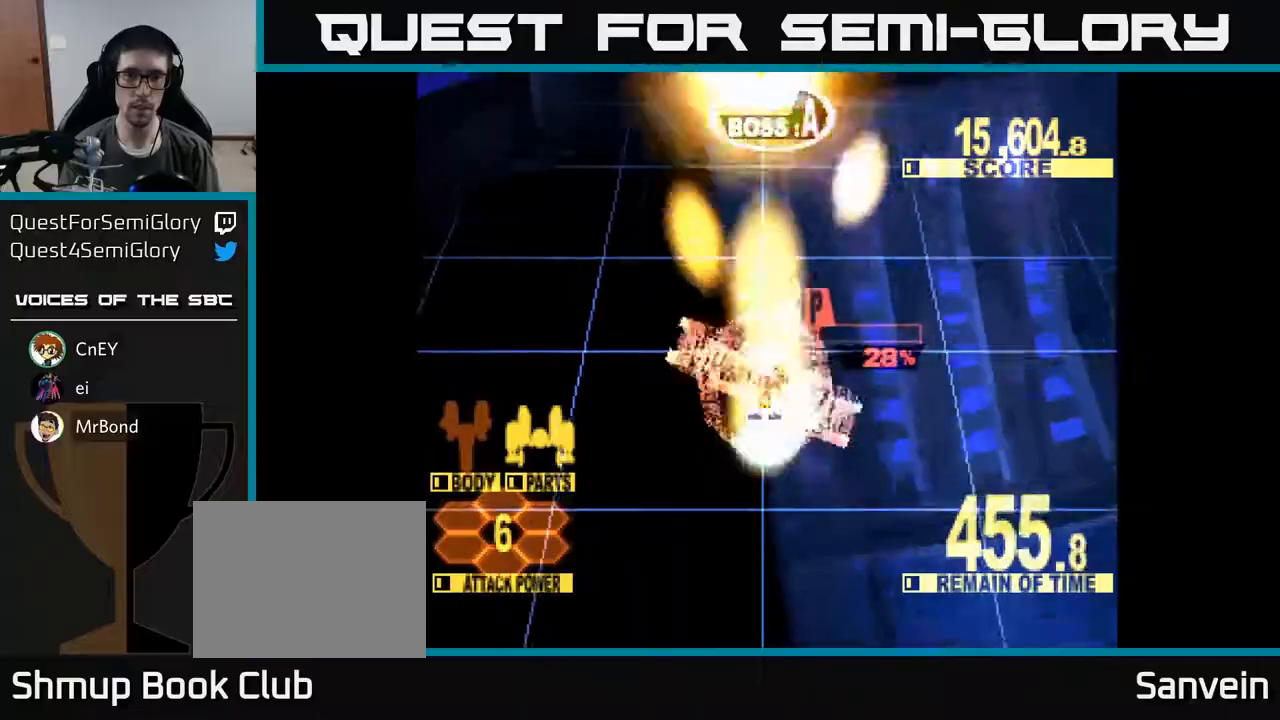
{"buttons": ["X", "DPAD_UP"], "right_stick": "center", "events": []}
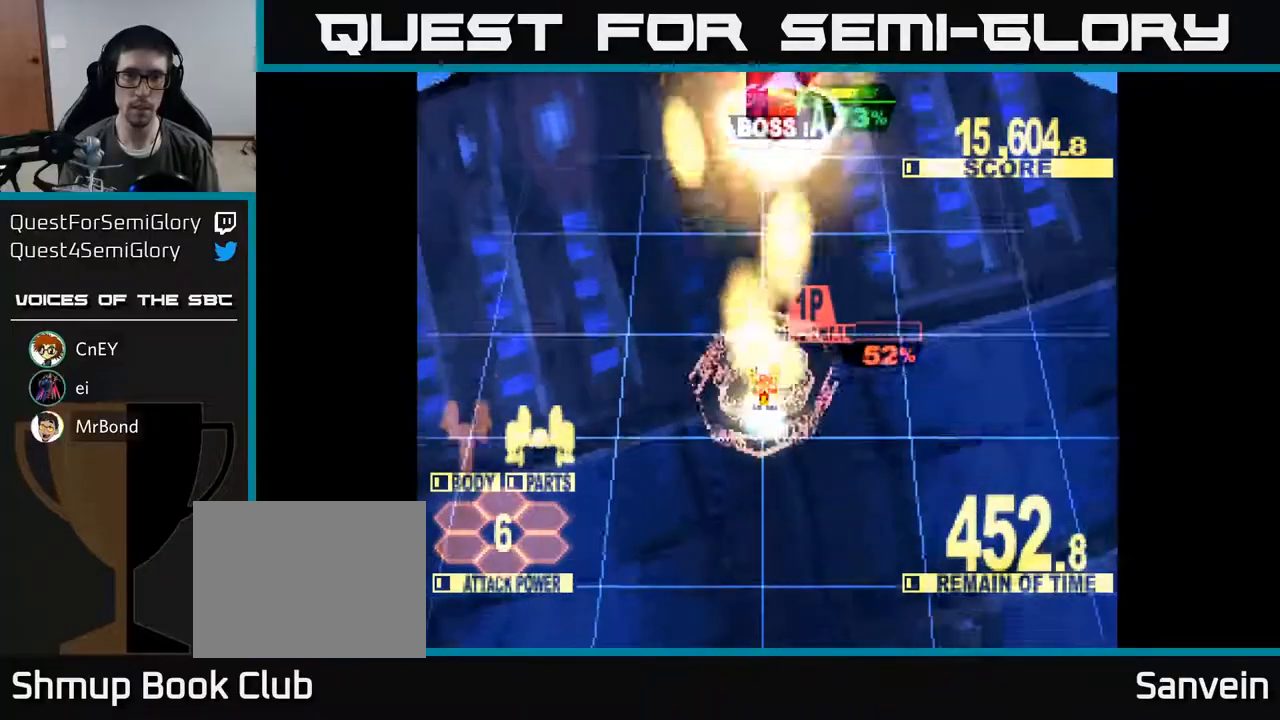
{"buttons": ["X", "DPAD_UP"], "right_stick": "center", "events": []}
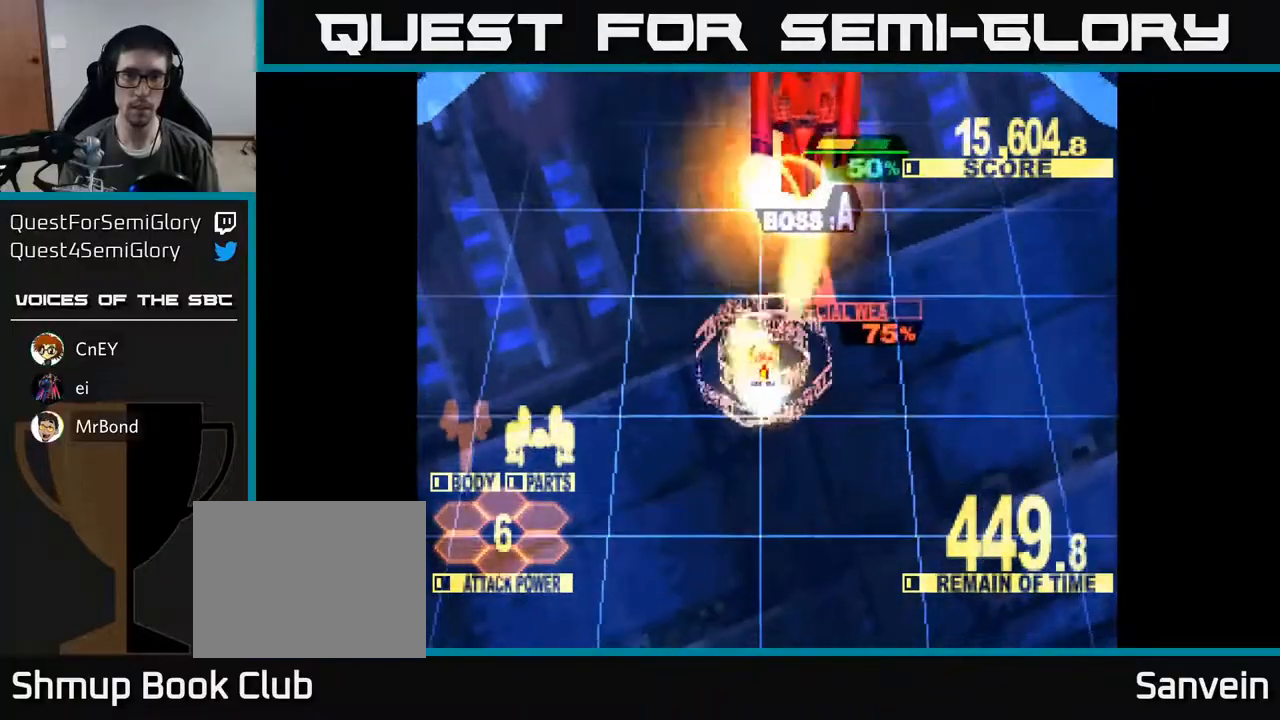
{"buttons": ["X", "DPAD_UP"], "right_stick": "center", "events": [[67, "A", "down"], [117, "DPAD_RIGHT", "down"], [167, "A", "up"], [250, "A", "down"], [250, "DPAD_RIGHT", "up"], [350, "A", "up"], [400, "A", "down"], [500, "A", "up"]]}
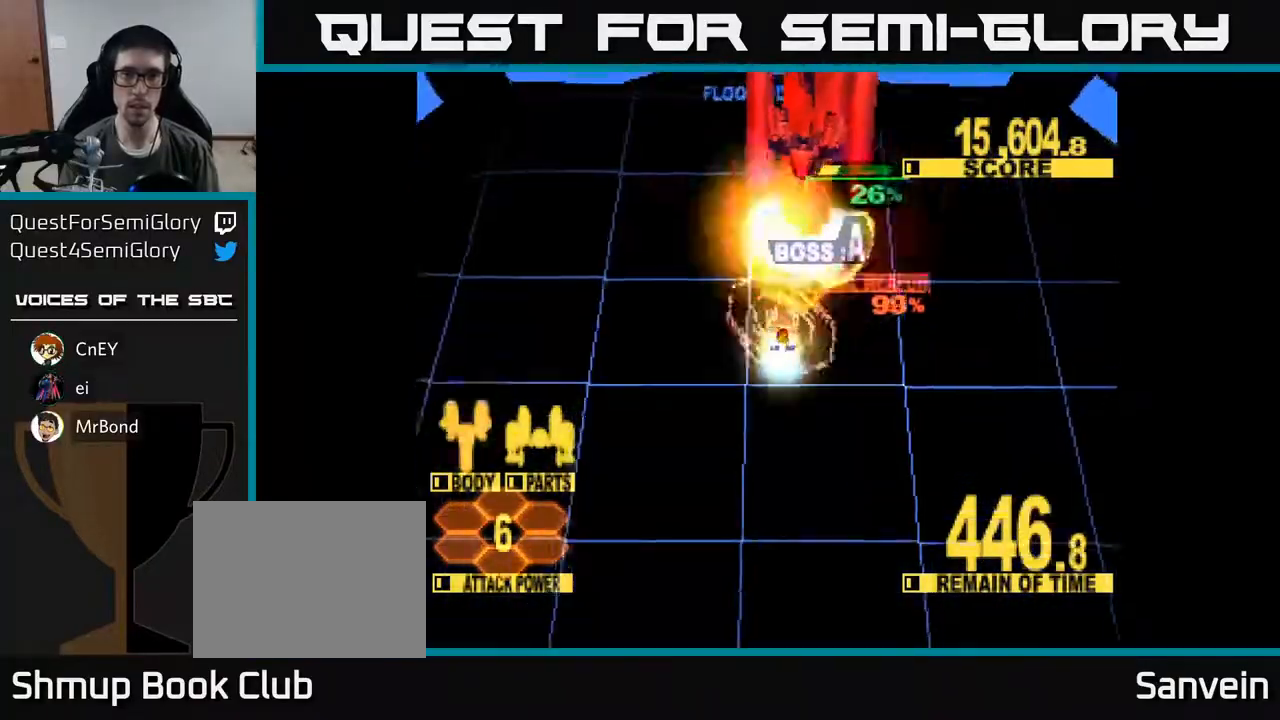
{"buttons": ["A", "X", "DPAD_UP"], "right_stick": "center", "events": [[50, "DPAD_RIGHT", "down"], [100, "A", "down"], [100, "DPAD_RIGHT", "up"], [150, "A", "up"], [200, "A", "down"], [317, "A", "up"], [400, "A", "down"]]}
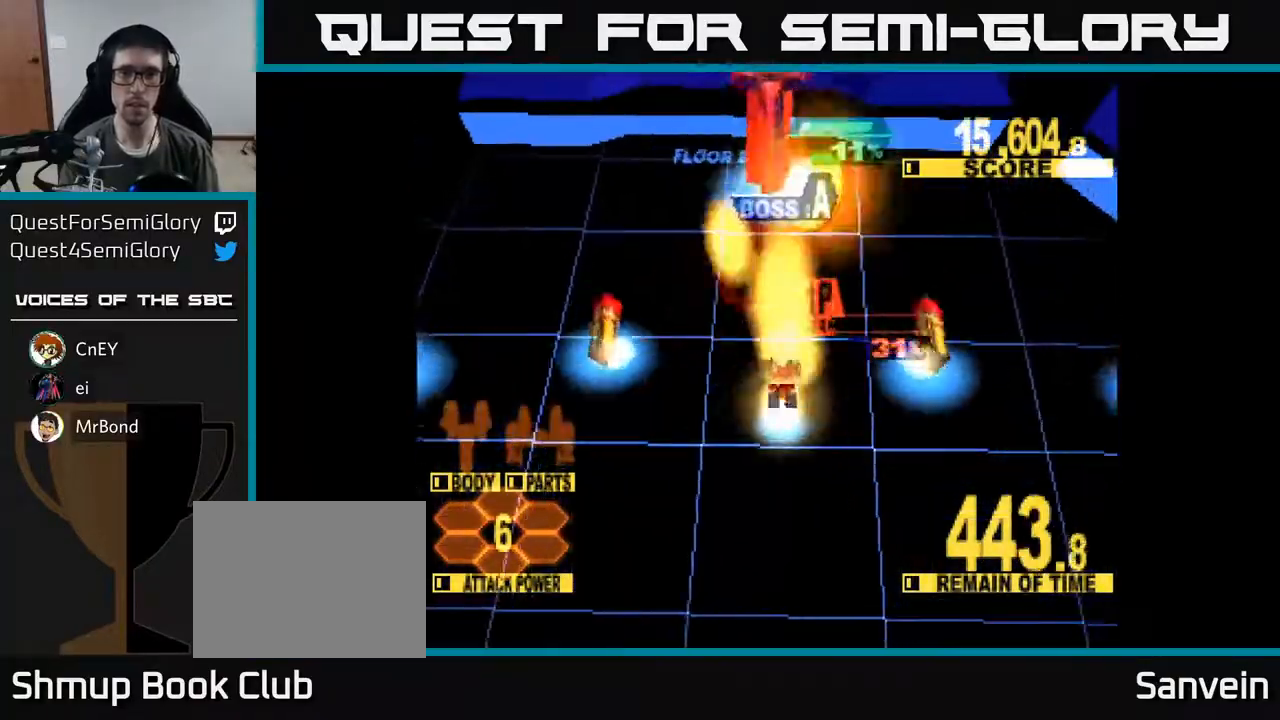
{"buttons": ["X", "DPAD_UP"], "right_stick": "center", "events": [[117, "A", "up"]]}
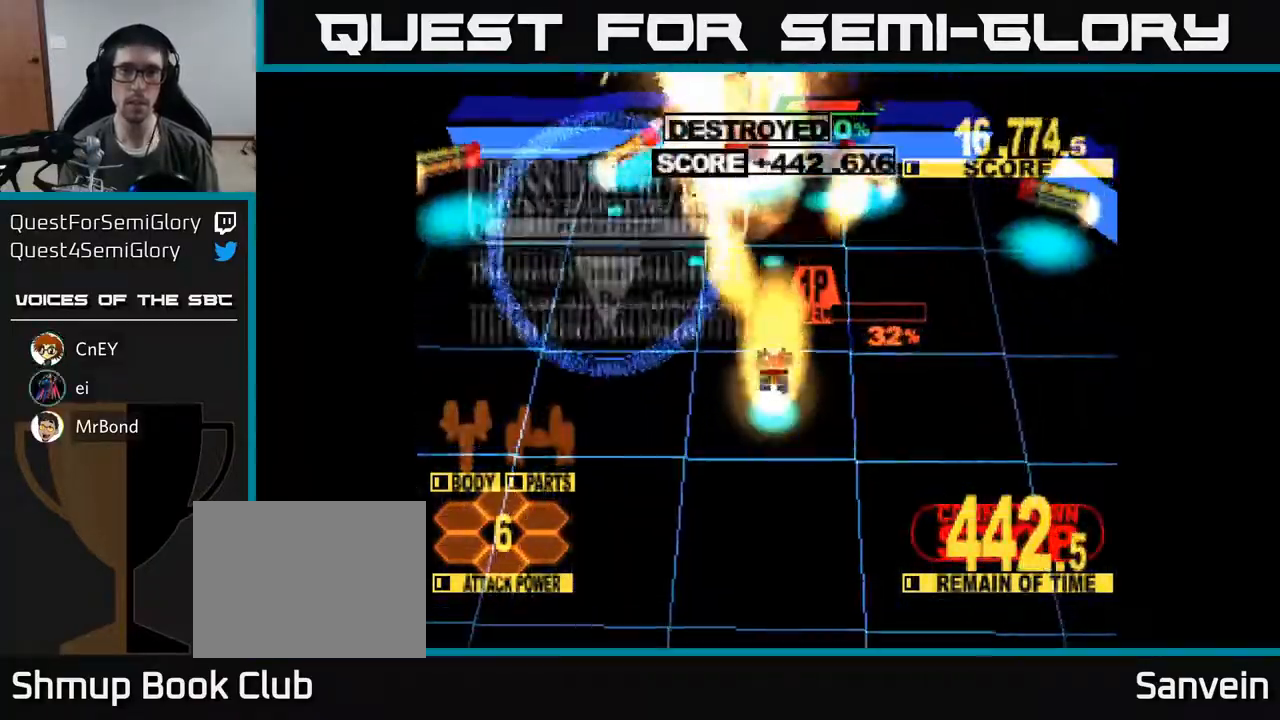
{"buttons": ["X", "DPAD_UP"], "right_stick": "center", "events": []}
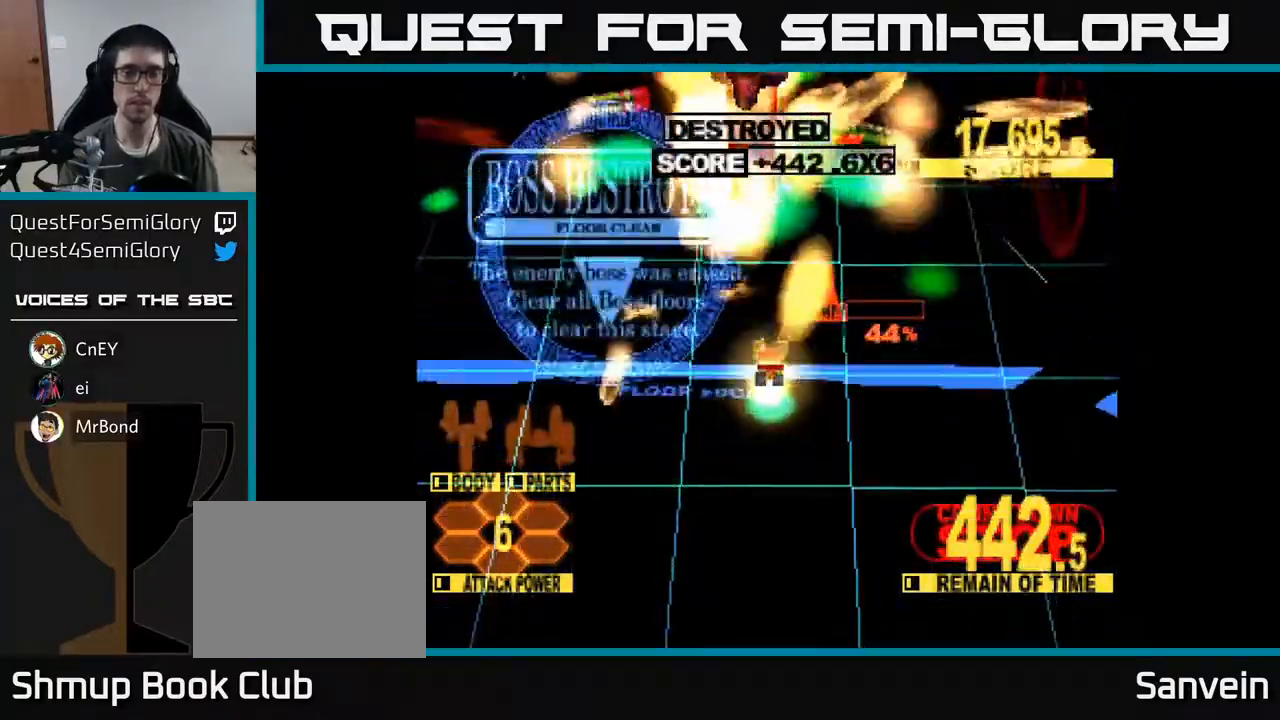
{"buttons": ["X", "DPAD_RIGHT"], "right_stick": "center", "events": [[133, "X", "up"], [250, "X", "down"], [267, "DPAD_RIGHT", "down"], [300, "DPAD_UP", "up"]]}
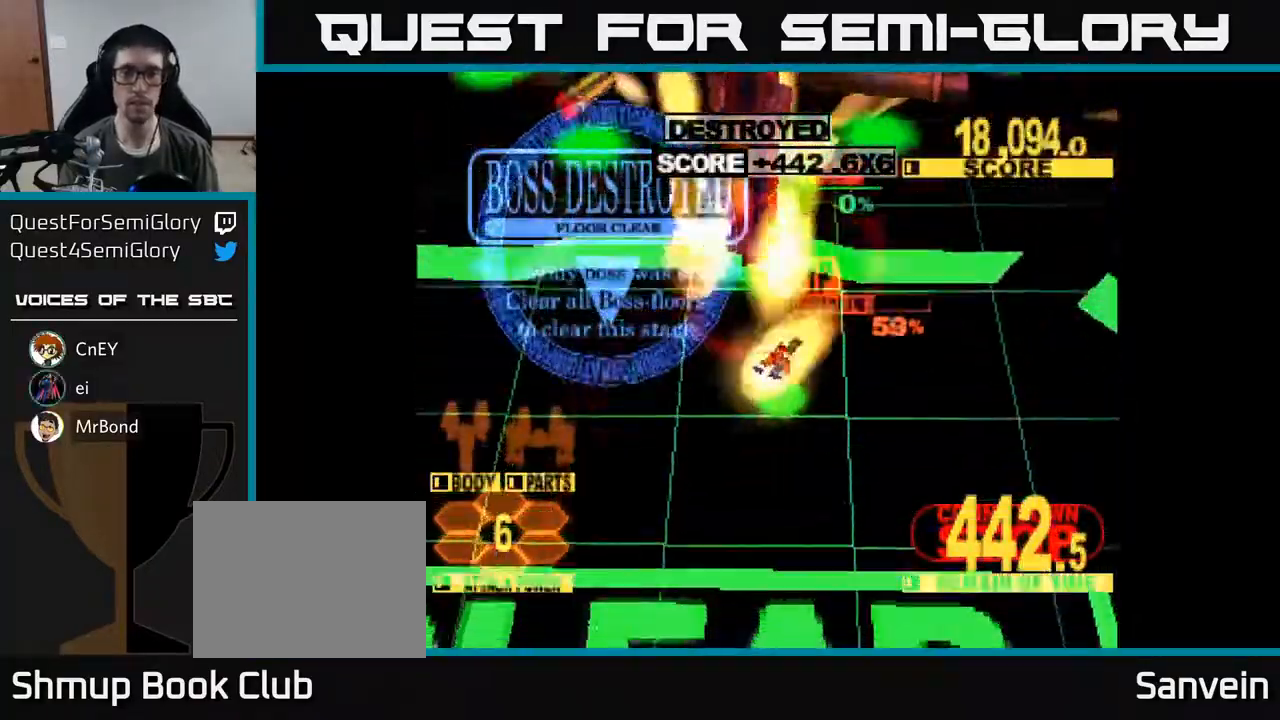
{"buttons": [], "right_stick": "center", "events": [[200, "X", "up"], [250, "DPAD_RIGHT", "up"]]}
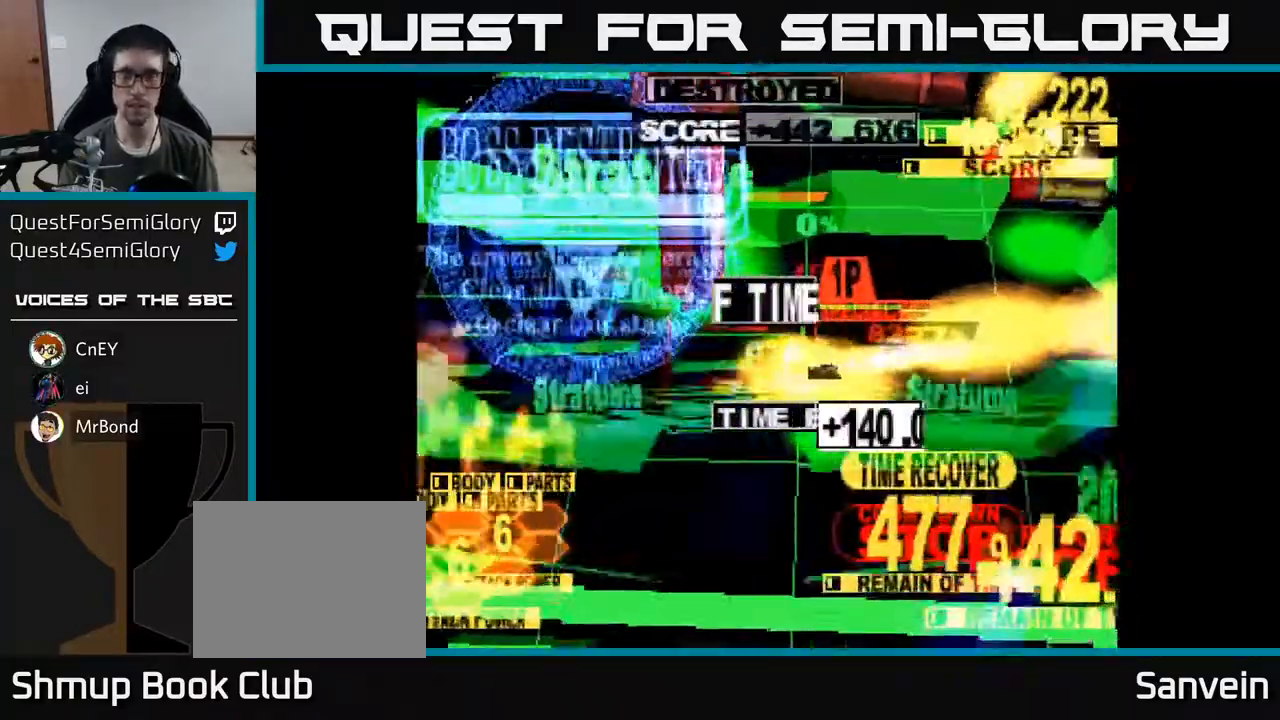
{"buttons": ["X", "DPAD_RIGHT"], "right_stick": "center", "events": [[100, "DPAD_UP", "down"], [333, "X", "down"], [433, "DPAD_UP", "up"], [483, "DPAD_RIGHT", "down"]]}
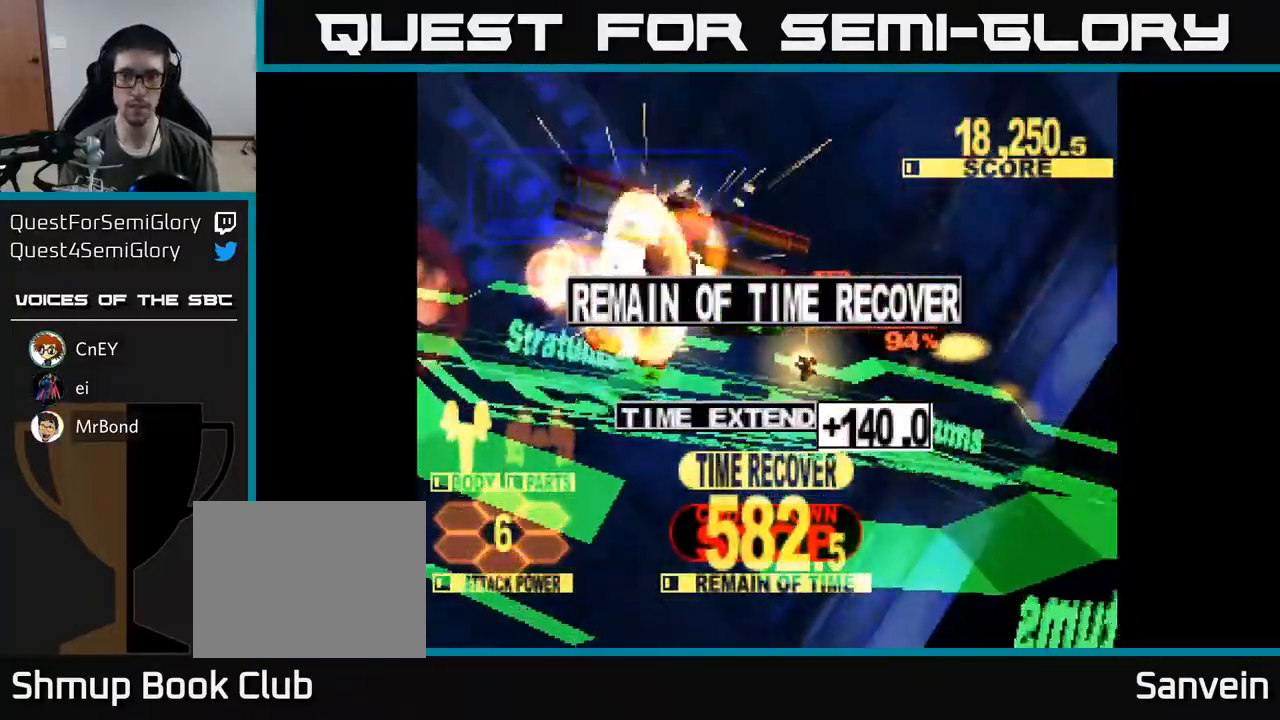
{"buttons": ["DPAD_DOWN"], "right_stick": "center", "events": [[67, "DPAD_DOWN", "down"], [117, "DPAD_RIGHT", "up"], [500, "X", "up"]]}
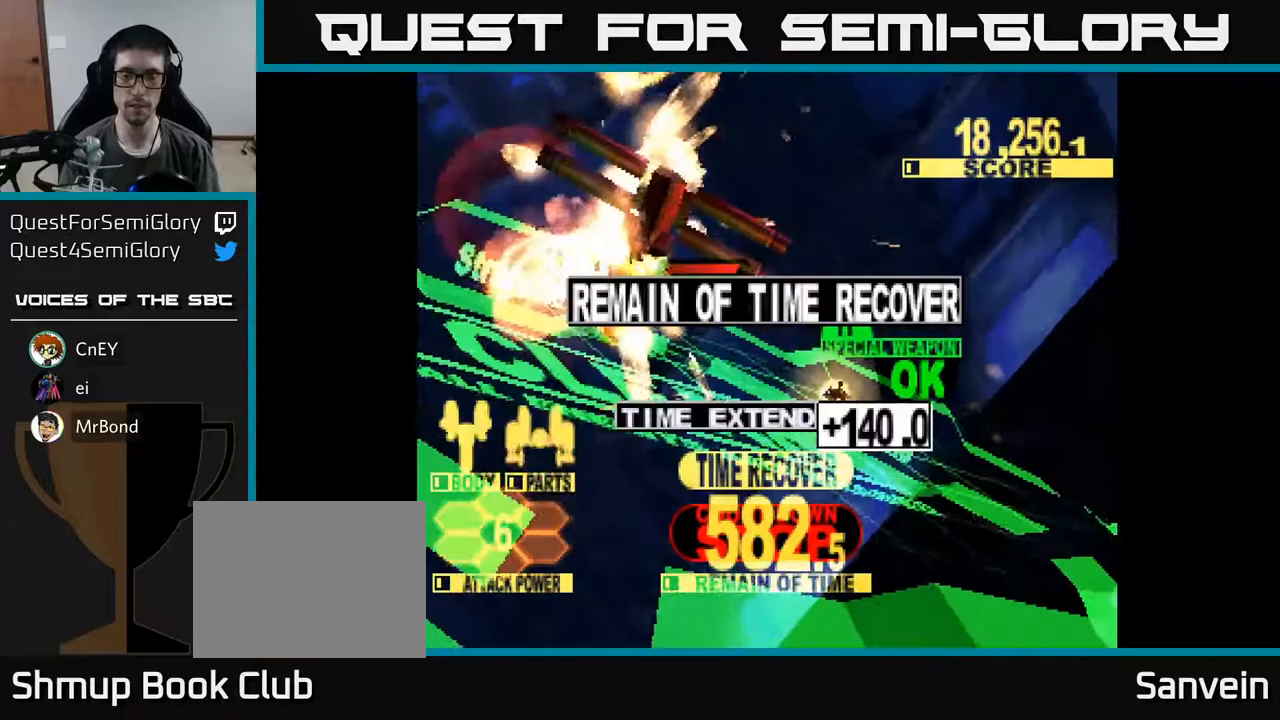
{"buttons": ["DPAD_DOWN", "DPAD_LEFT"], "right_stick": "center", "events": [[17, "X", "down"], [450, "DPAD_LEFT", "down"], [467, "X", "up"]]}
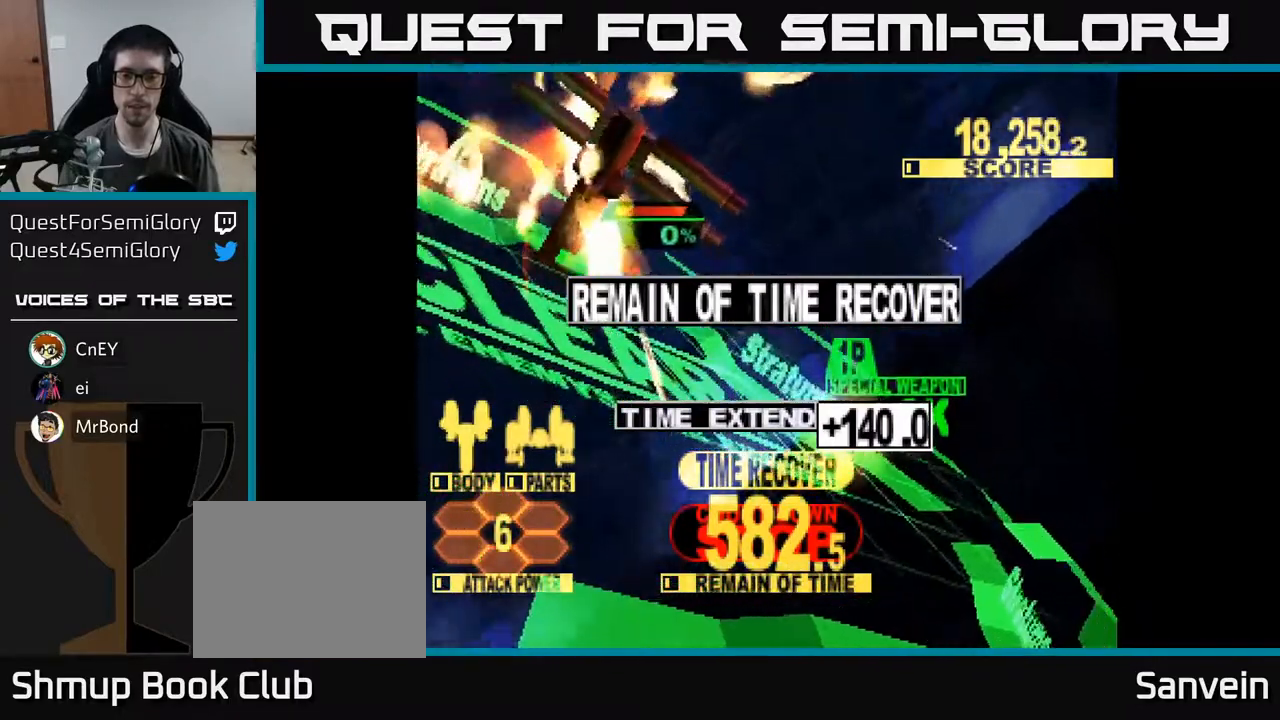
{"buttons": ["X", "DPAD_LEFT"], "right_stick": "center", "events": [[50, "X", "down"], [250, "X", "up"], [317, "X", "down"], [483, "DPAD_DOWN", "up"]]}